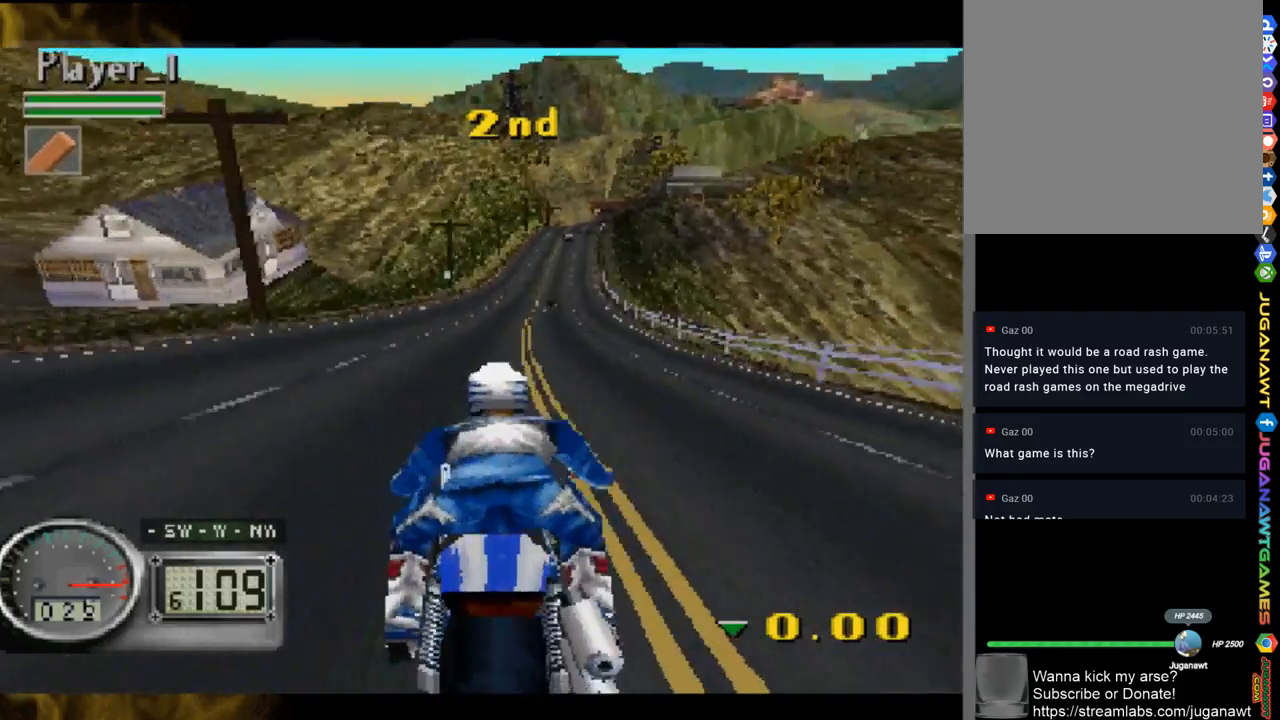
Gameplay with a controller (Xbox layout); each line is a JSON object with the inputs held at the frame after it. "events" lists button and stick changes between this image and that frame as [ms after this image, input, new state], when the widget could be followed in between.
{"buttons": [], "left_stick": "center", "right_stick": "up-left", "events": [[283, "left_stick", "center"]]}
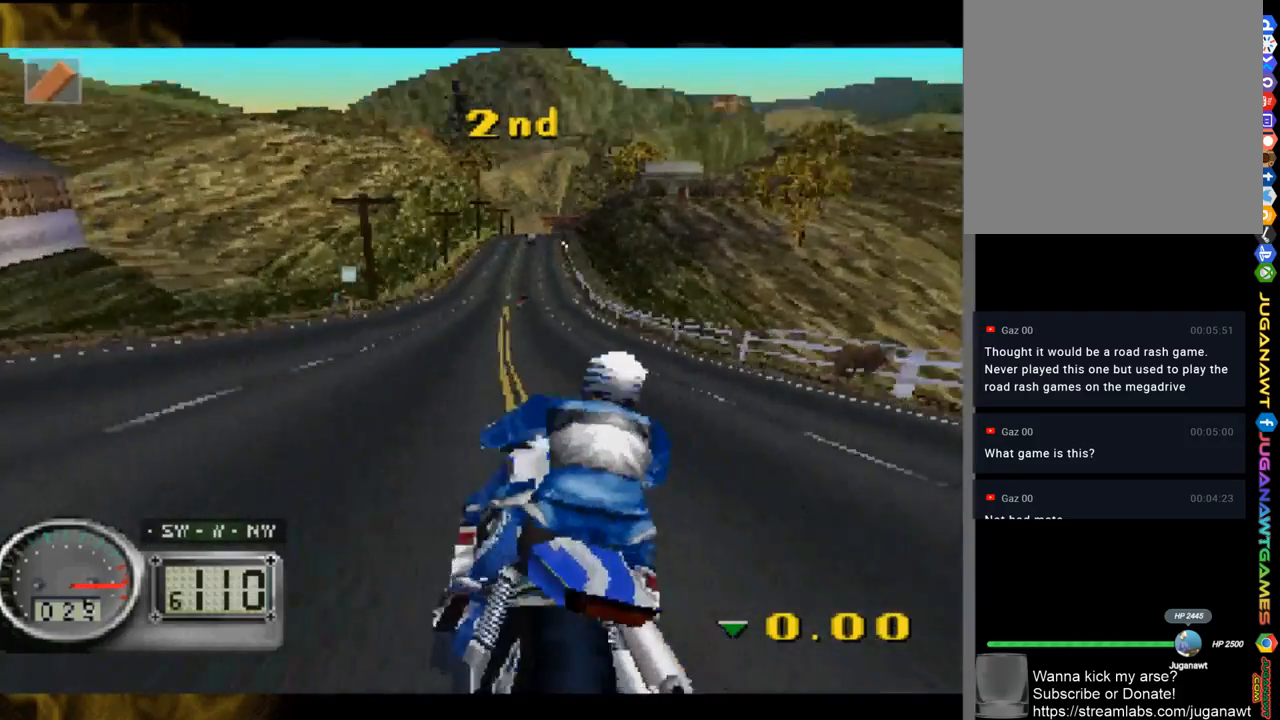
{"buttons": [], "left_stick": "right", "right_stick": "up-left", "events": [[283, "left_stick", "right"]]}
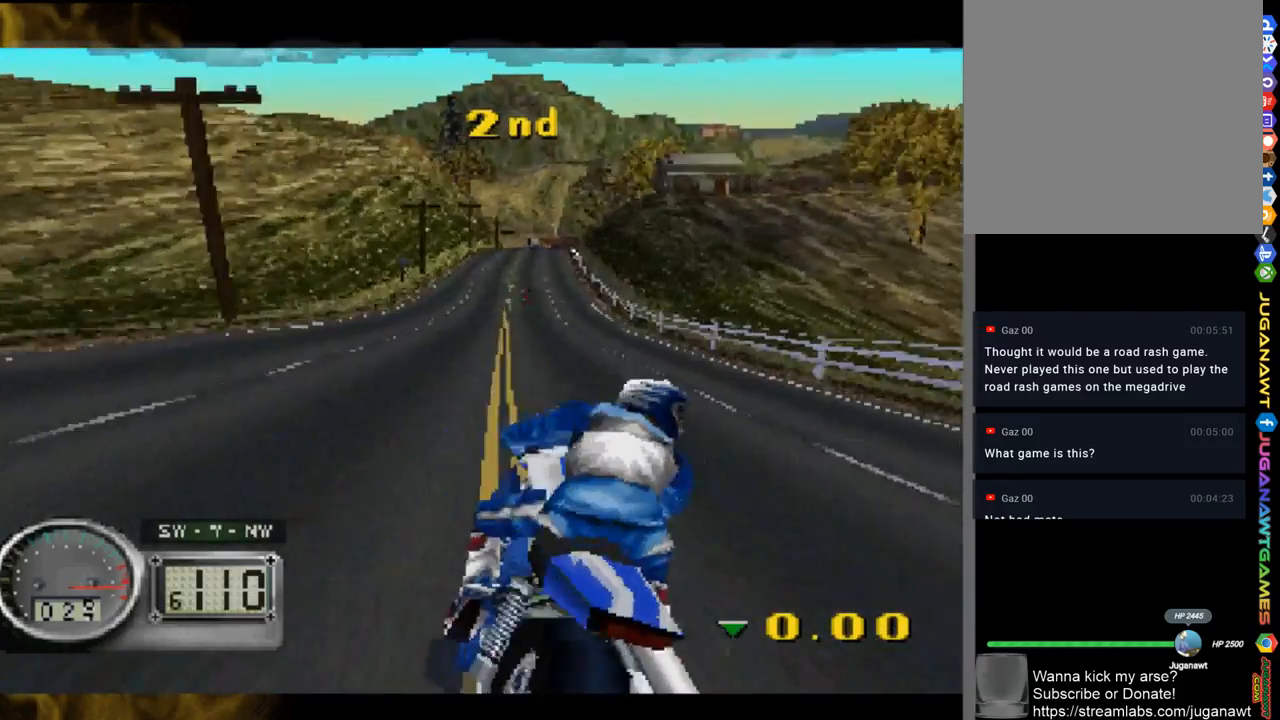
{"buttons": [], "left_stick": "center", "right_stick": "up-left", "events": [[83, "left_stick", "center"]]}
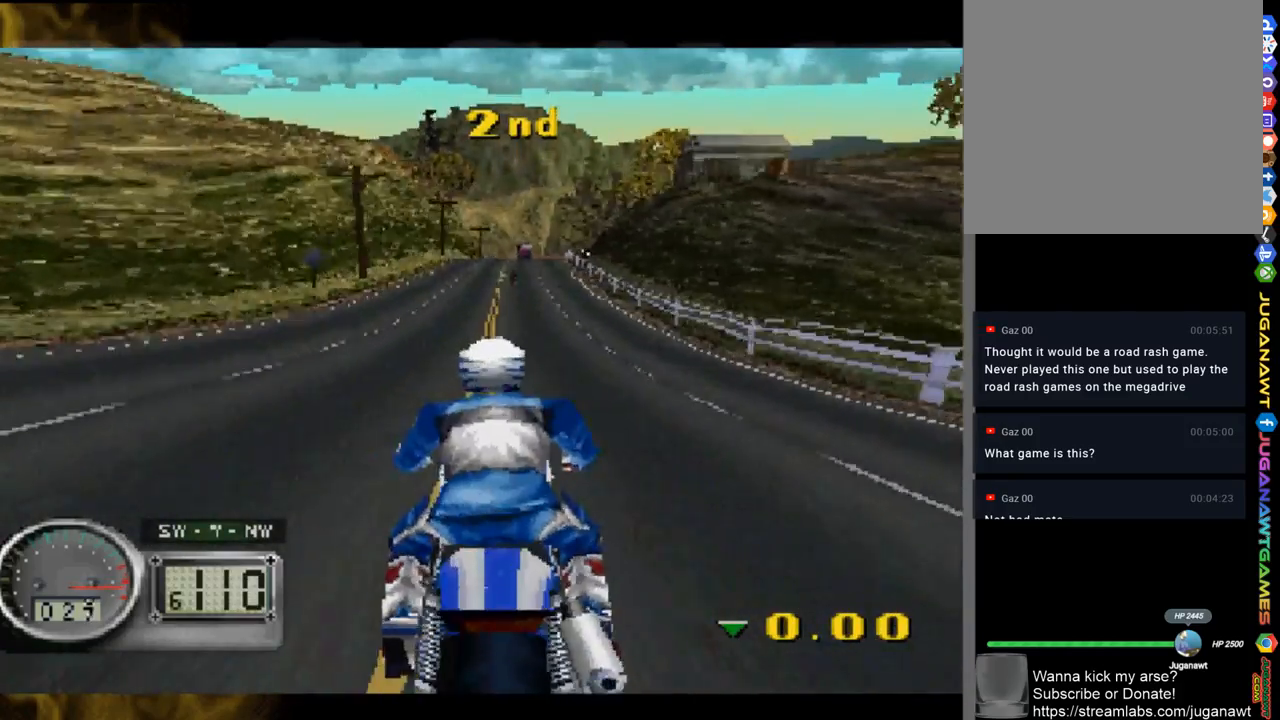
{"buttons": [], "left_stick": "center", "right_stick": "up-left", "events": [[117, "left_stick", "right"], [250, "left_stick", "center"]]}
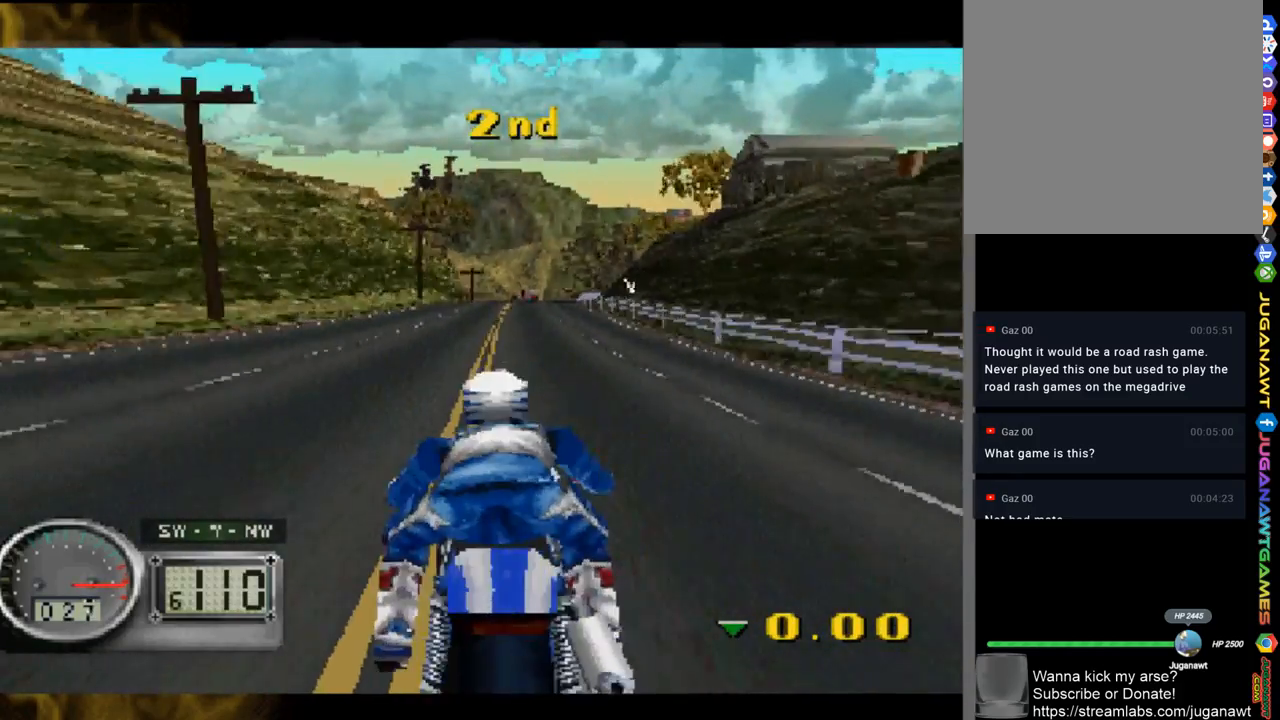
{"buttons": [], "left_stick": "center", "right_stick": "up-left", "events": [[183, "left_stick", "right"], [367, "left_stick", "center"]]}
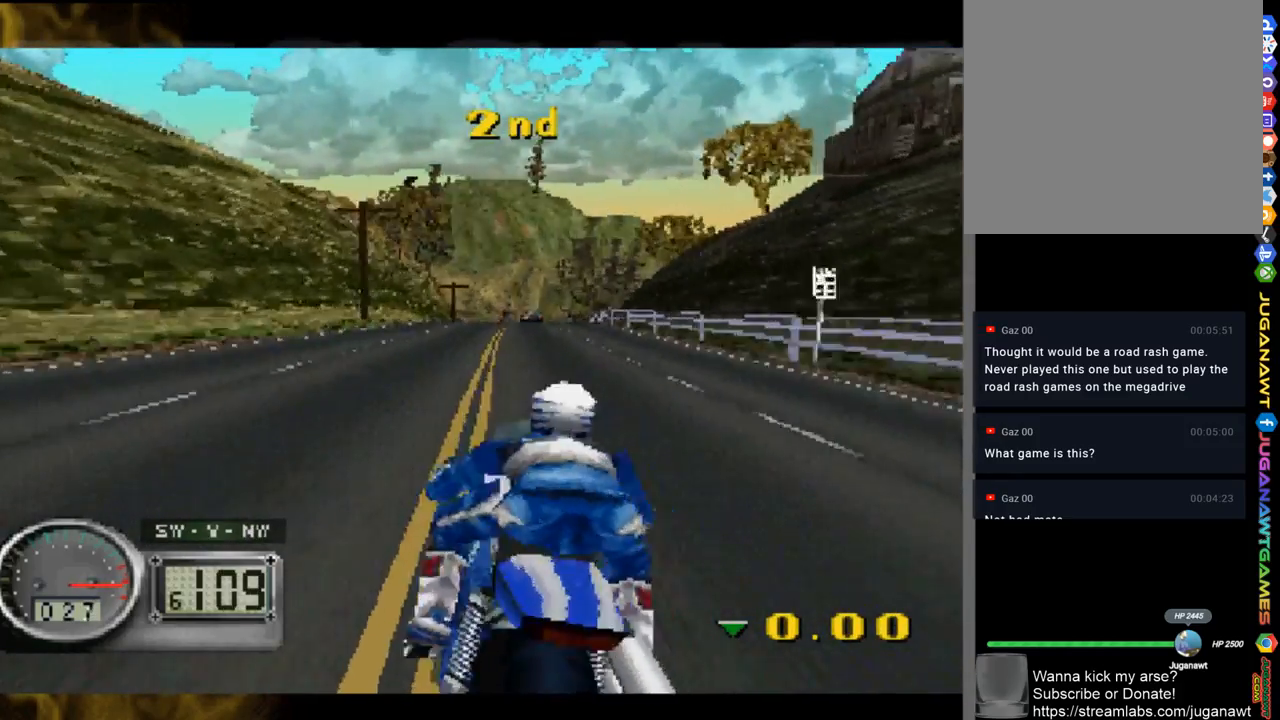
{"buttons": [], "left_stick": "right", "right_stick": "up-left", "events": [[33, "left_stick", "right"], [183, "left_stick", "center"], [450, "left_stick", "right"]]}
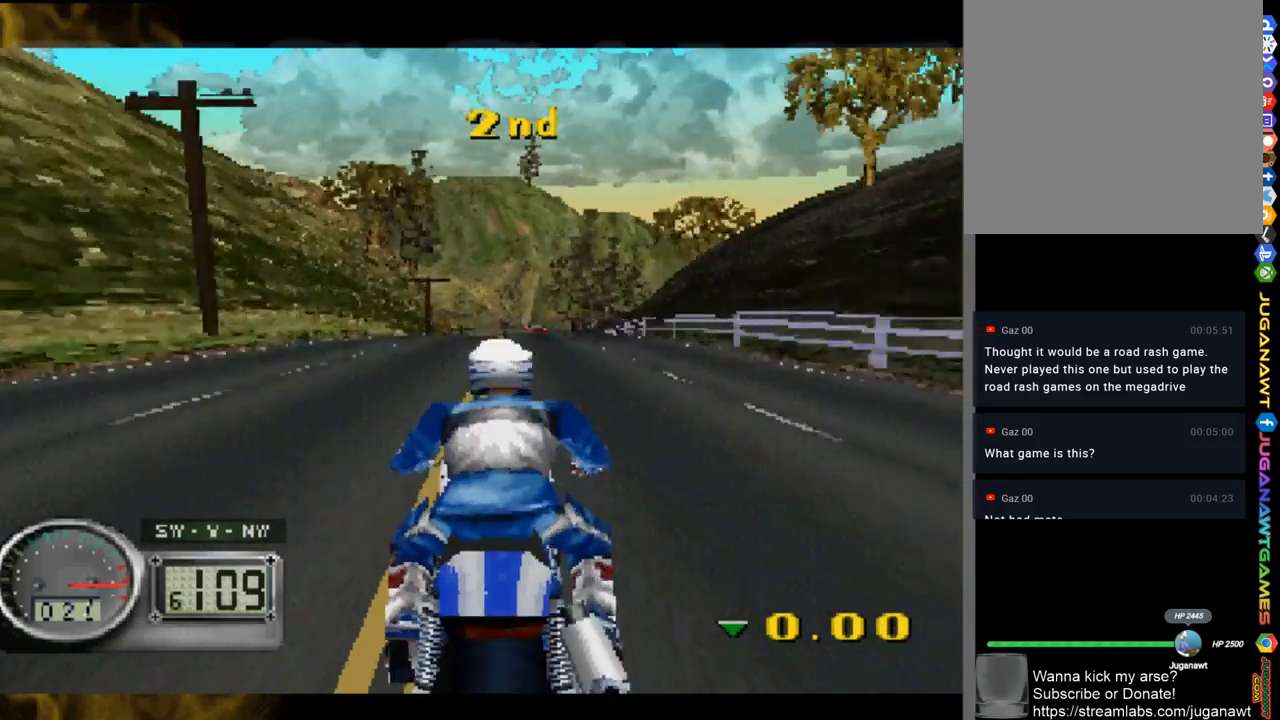
{"buttons": [], "left_stick": "right", "right_stick": "up-left", "events": [[83, "left_stick", "center"], [450, "left_stick", "right"]]}
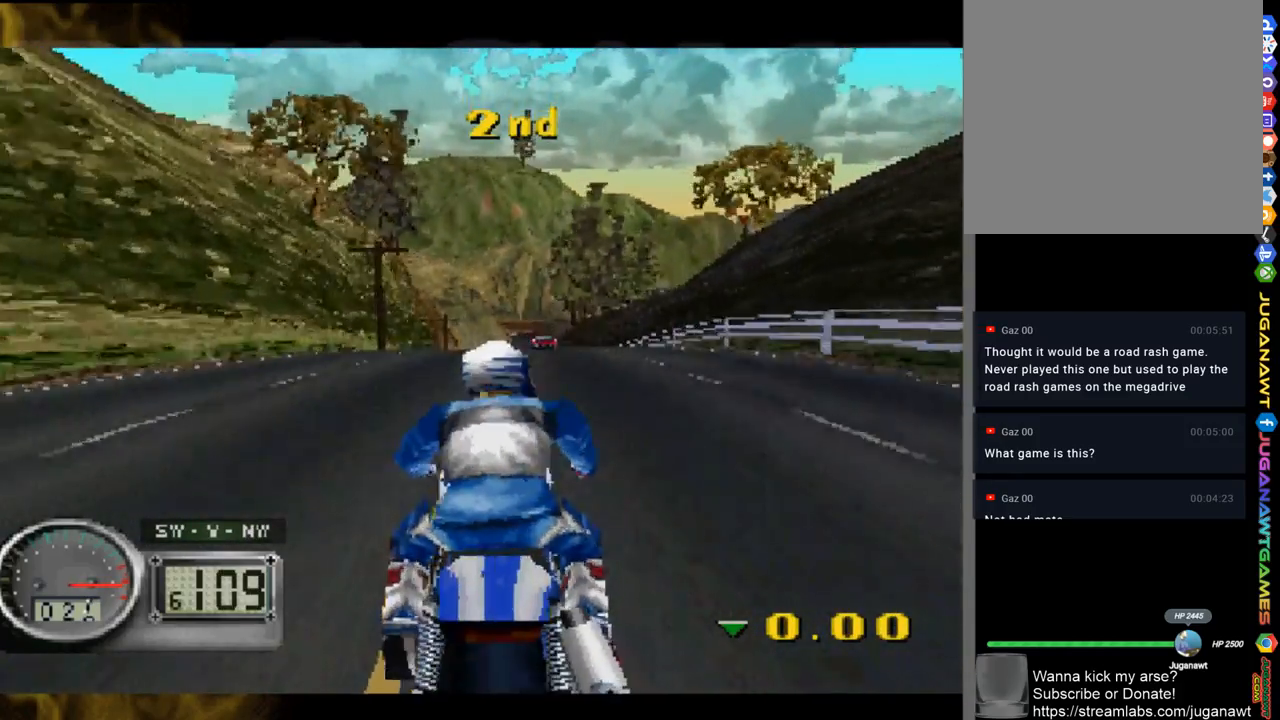
{"buttons": [], "left_stick": "center", "right_stick": "up-left", "events": [[150, "left_stick", "center"]]}
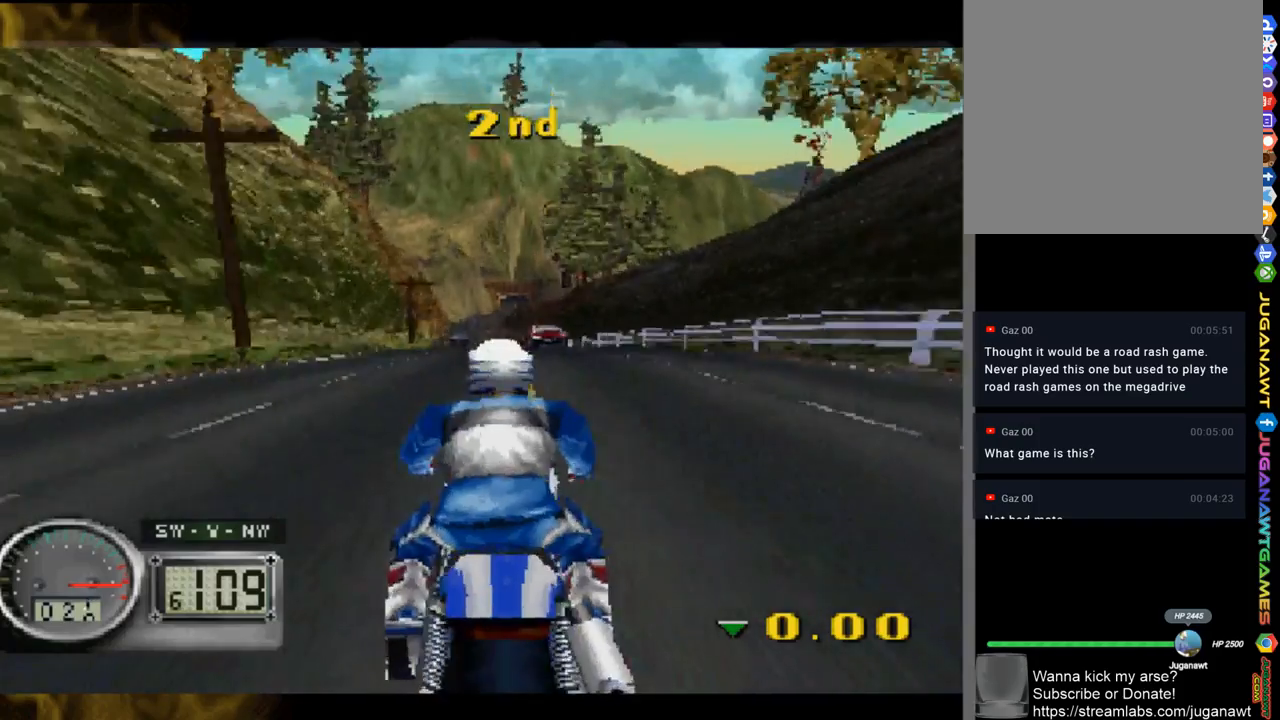
{"buttons": [], "left_stick": "center", "right_stick": "up-left", "events": [[317, "left_stick", "right"], [383, "left_stick", "center"]]}
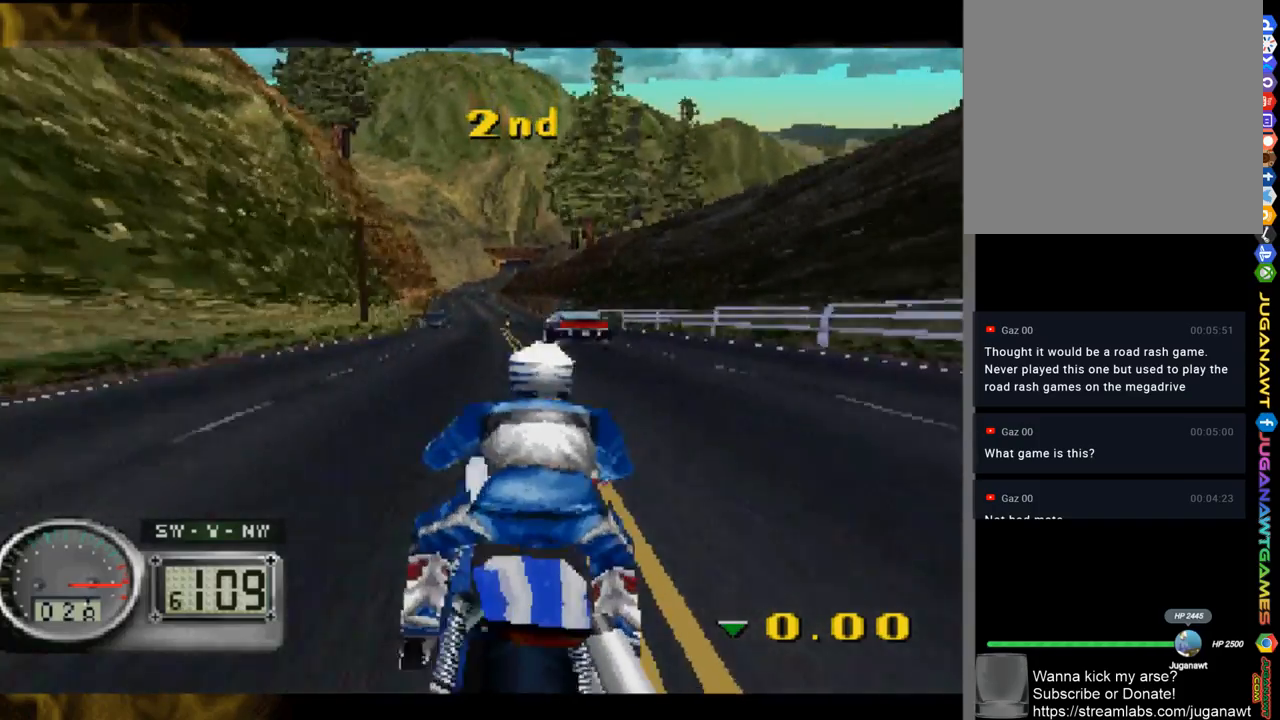
{"buttons": [], "left_stick": "center", "right_stick": "up-left", "events": [[217, "left_stick", "up-left"], [383, "left_stick", "center"]]}
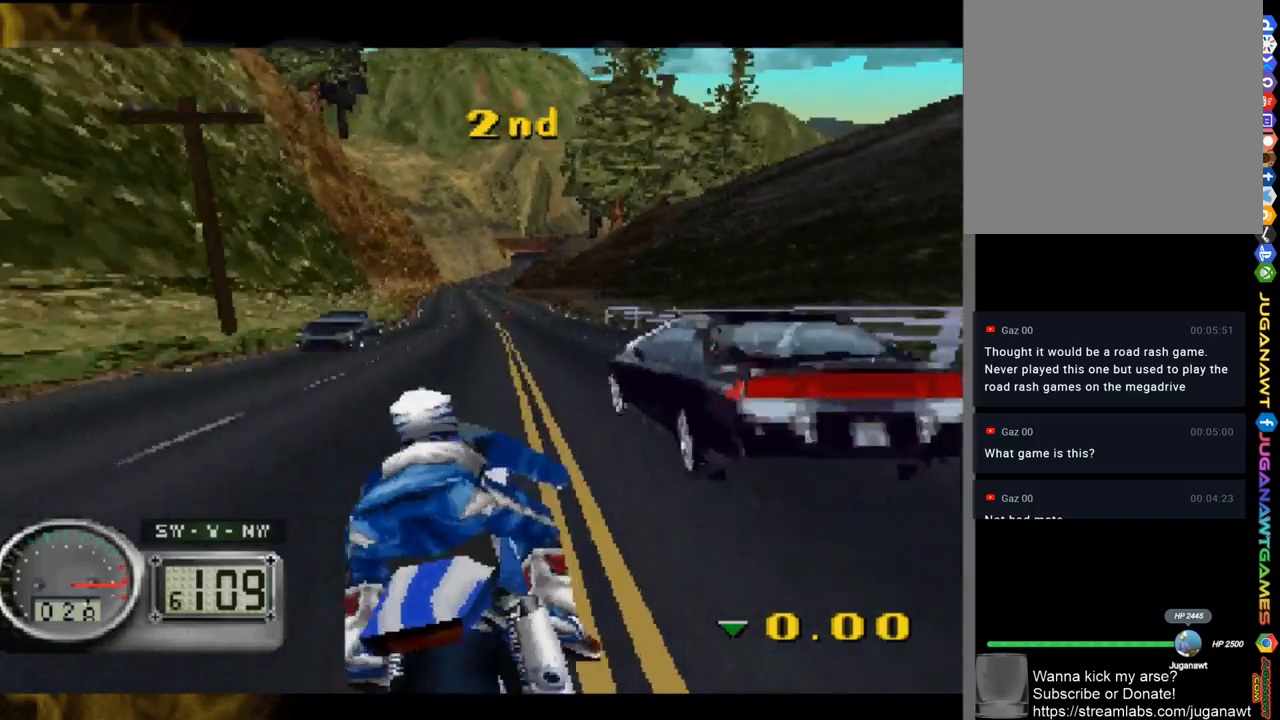
{"buttons": [], "left_stick": "center", "right_stick": "up-left", "events": []}
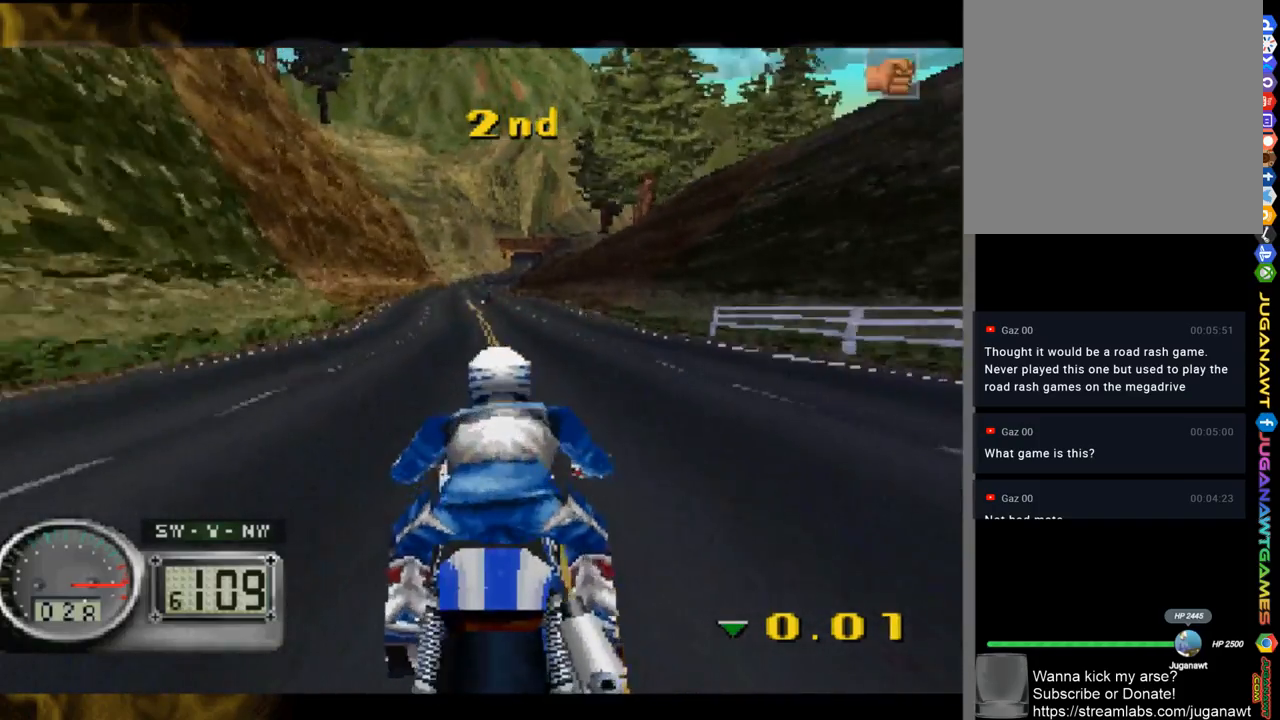
{"buttons": [], "left_stick": "center", "right_stick": "up-left", "events": [[250, "left_stick", "up-left"], [350, "left_stick", "center"]]}
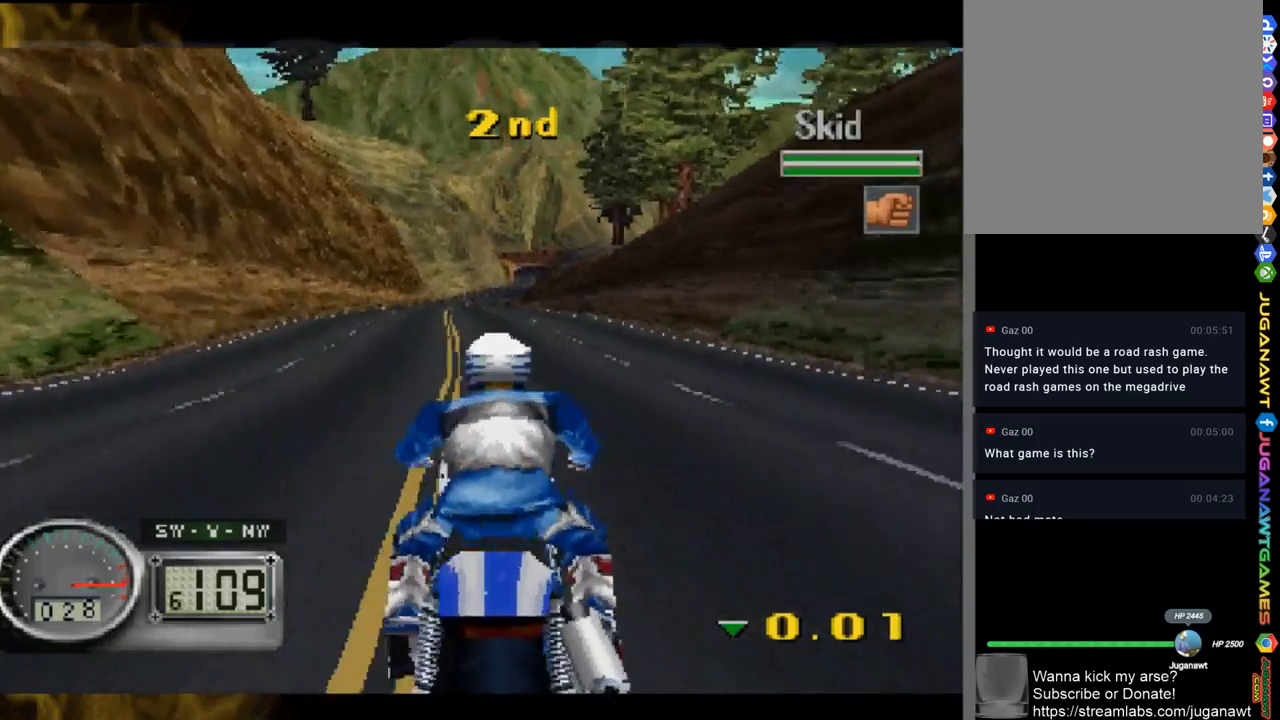
{"buttons": [], "left_stick": "center", "right_stick": "up-left", "events": [[250, "left_stick", "up-left"], [383, "left_stick", "center"]]}
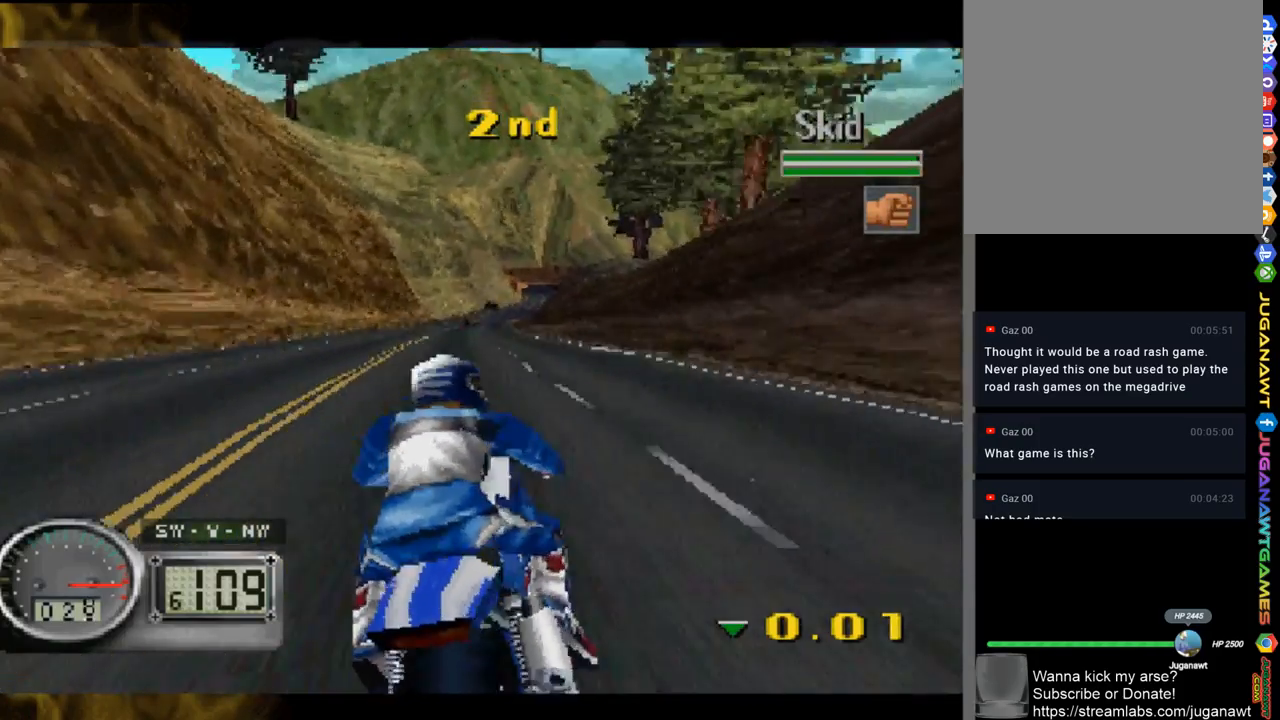
{"buttons": [], "left_stick": "center", "right_stick": "up-left", "events": []}
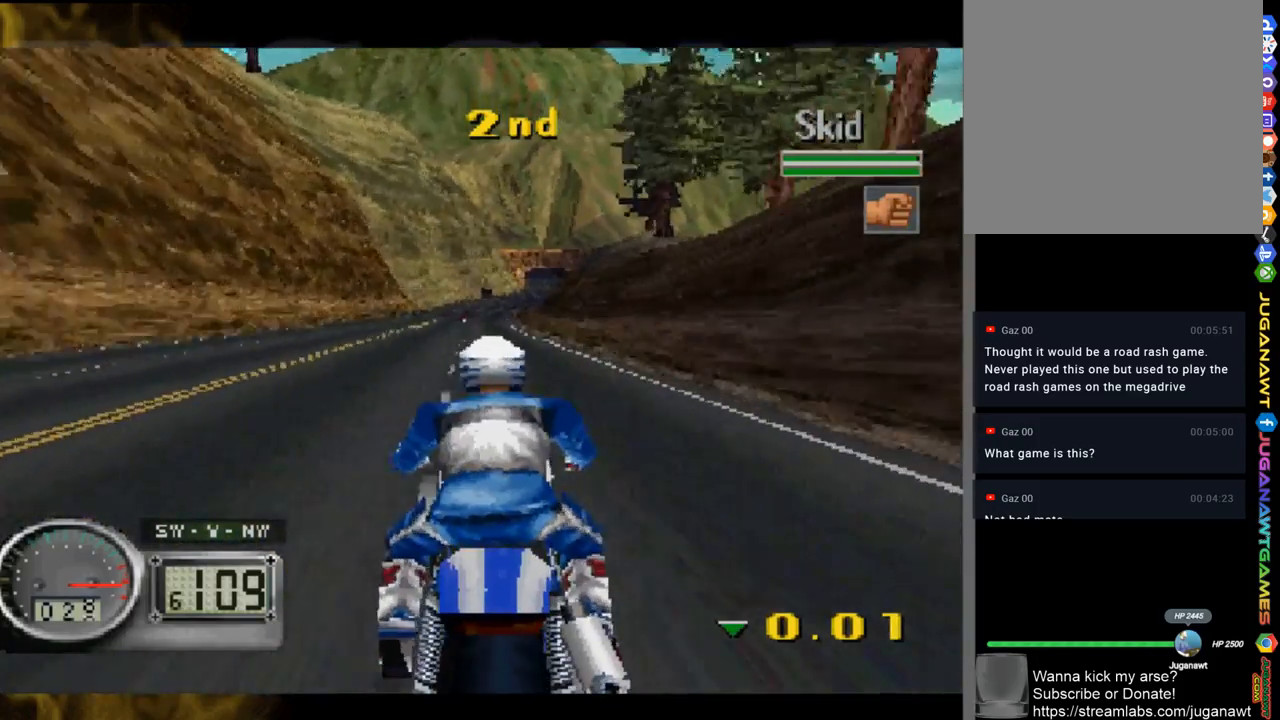
{"buttons": [], "left_stick": "center", "right_stick": "up-left", "events": []}
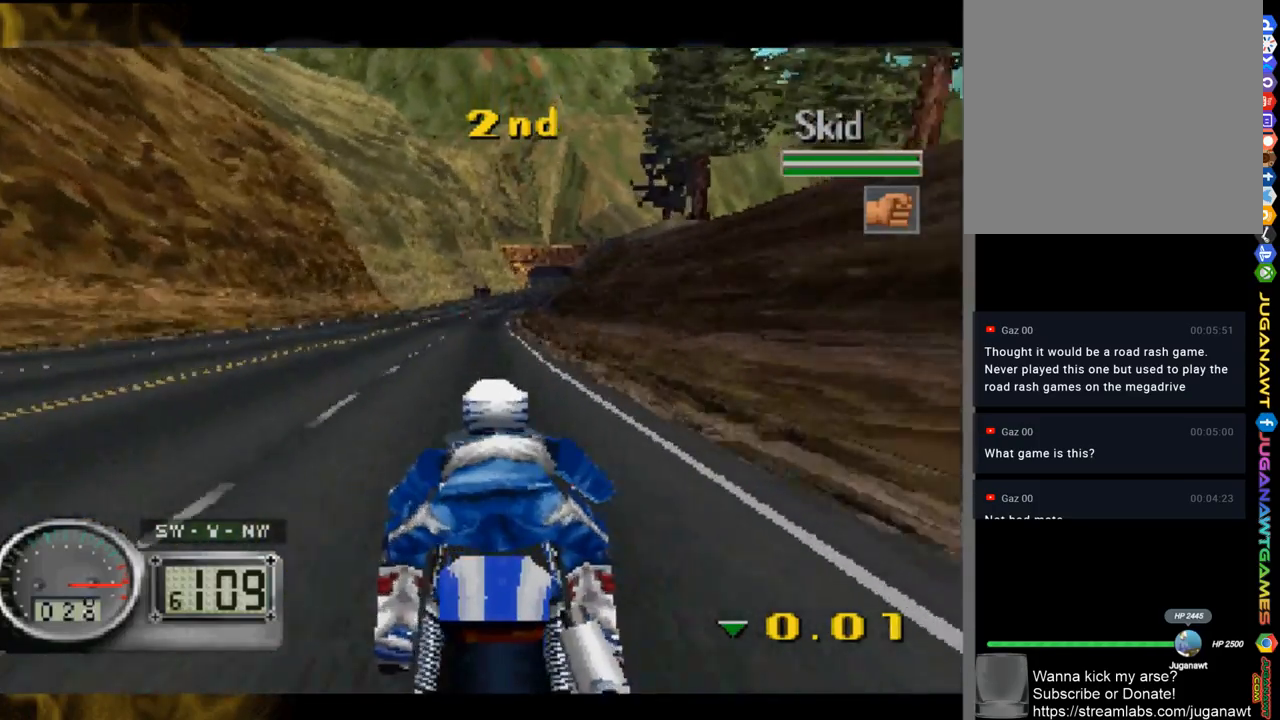
{"buttons": [], "left_stick": "center", "right_stick": "up-left", "events": [[50, "left_stick", "up-left"], [317, "left_stick", "center"]]}
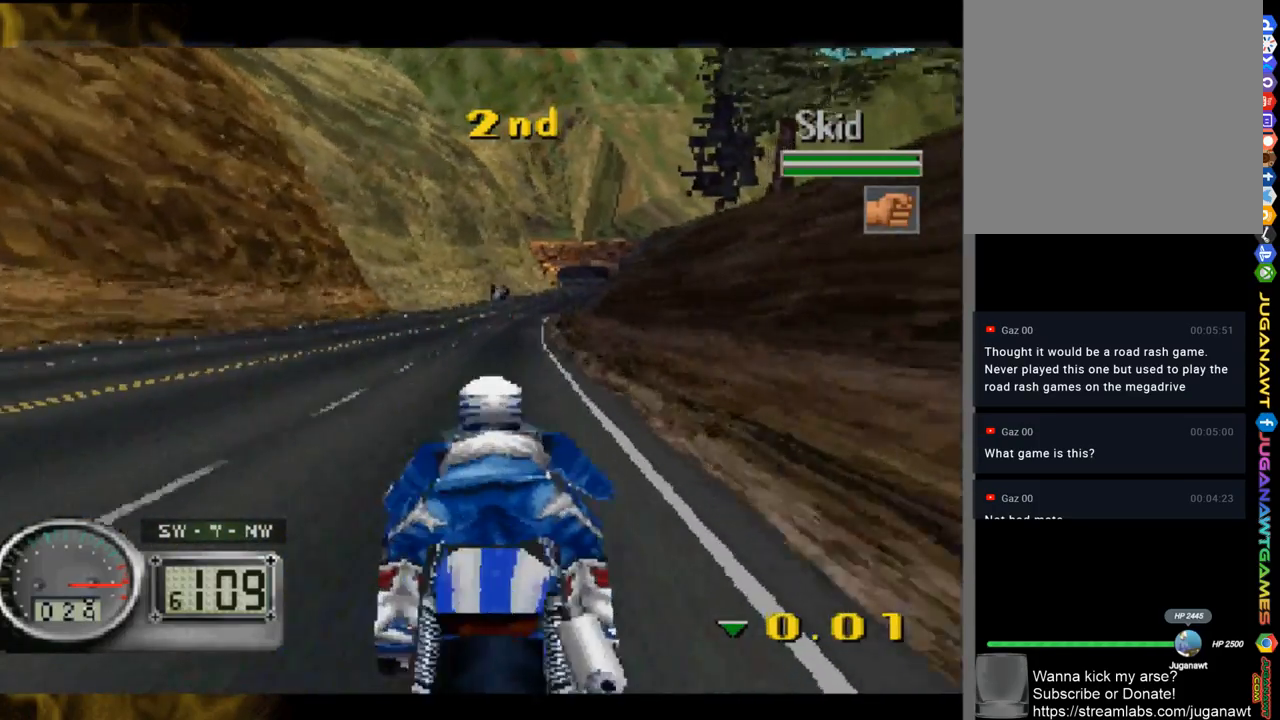
{"buttons": [], "left_stick": "center", "right_stick": "up-left", "events": [[150, "left_stick", "down-right"], [267, "left_stick", "center"]]}
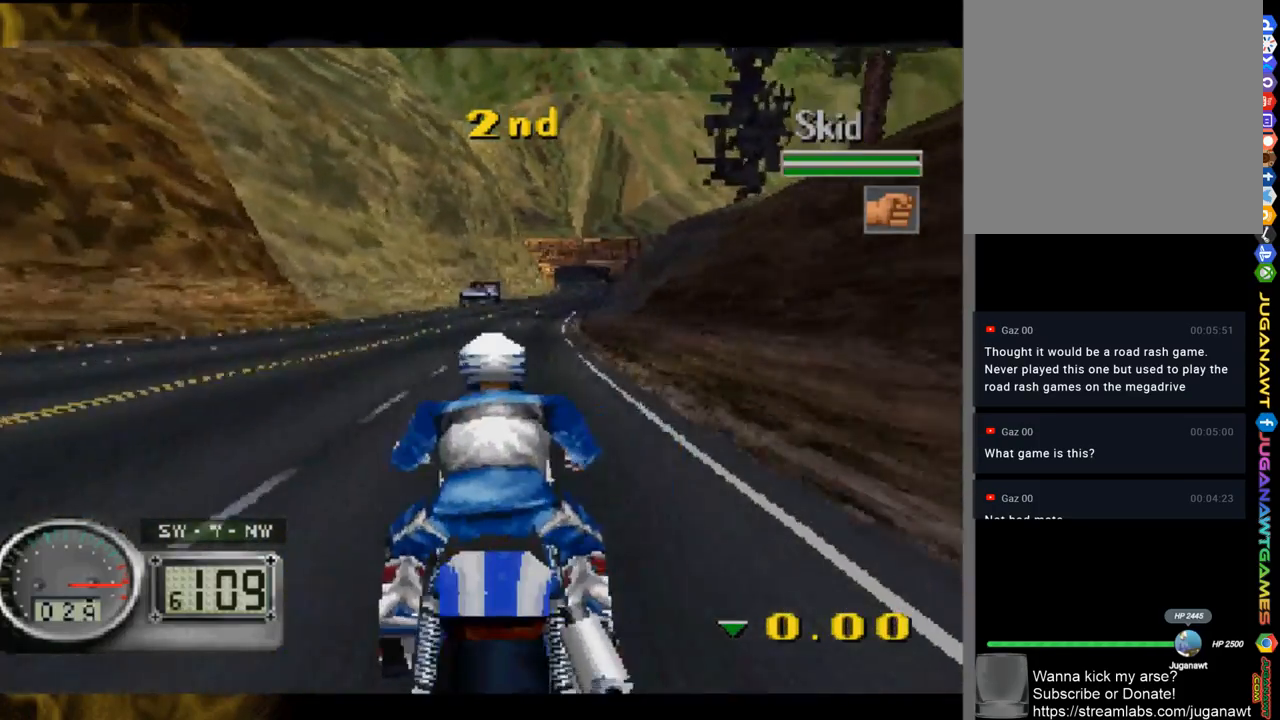
{"buttons": [], "left_stick": "down-right", "right_stick": "up-left", "events": [[50, "left_stick", "right"], [383, "left_stick", "center"], [483, "left_stick", "down-right"]]}
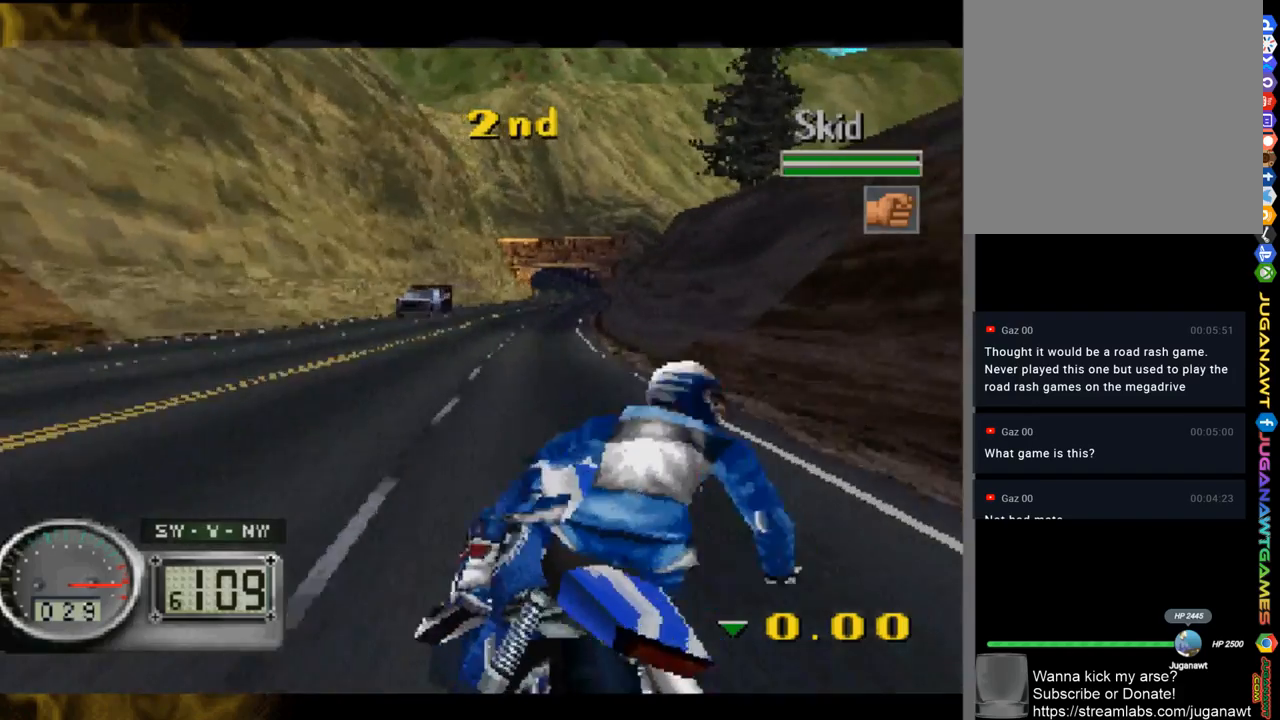
{"buttons": [], "left_stick": "center", "right_stick": "up-left", "events": [[250, "left_stick", "center"]]}
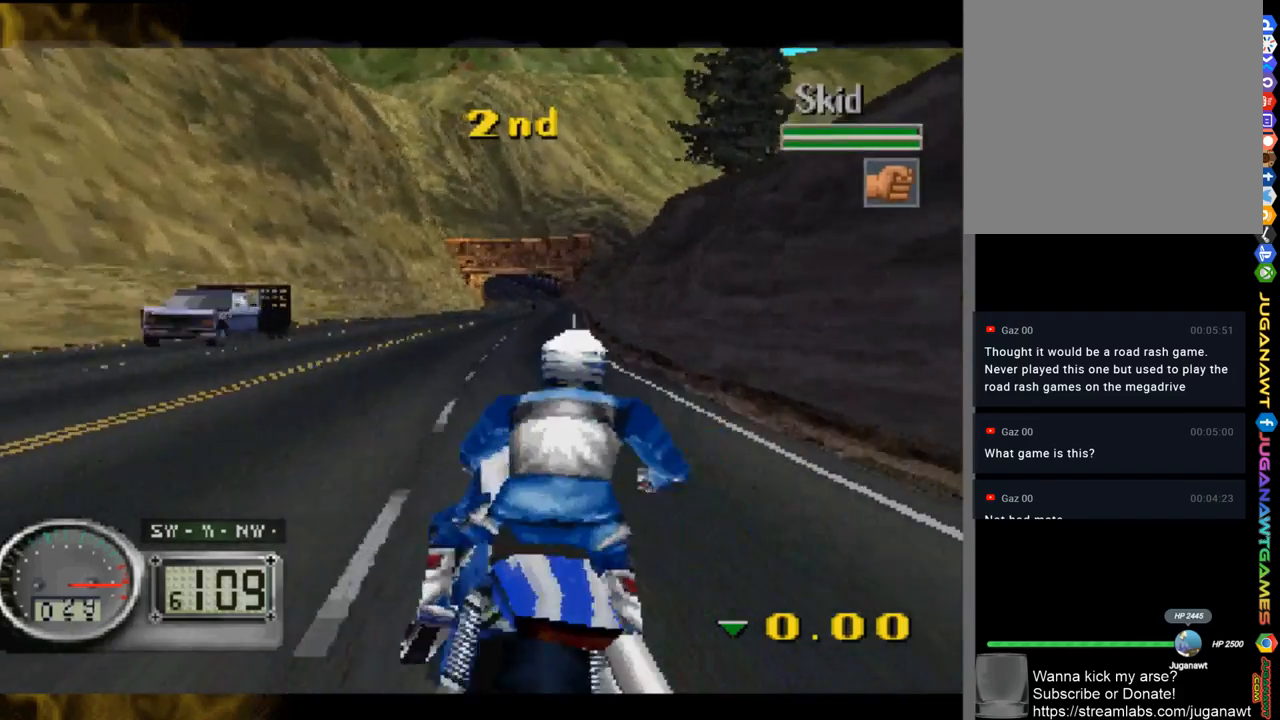
{"buttons": [], "left_stick": "center", "right_stick": "up-left", "events": [[250, "left_stick", "down-right"], [483, "left_stick", "center"]]}
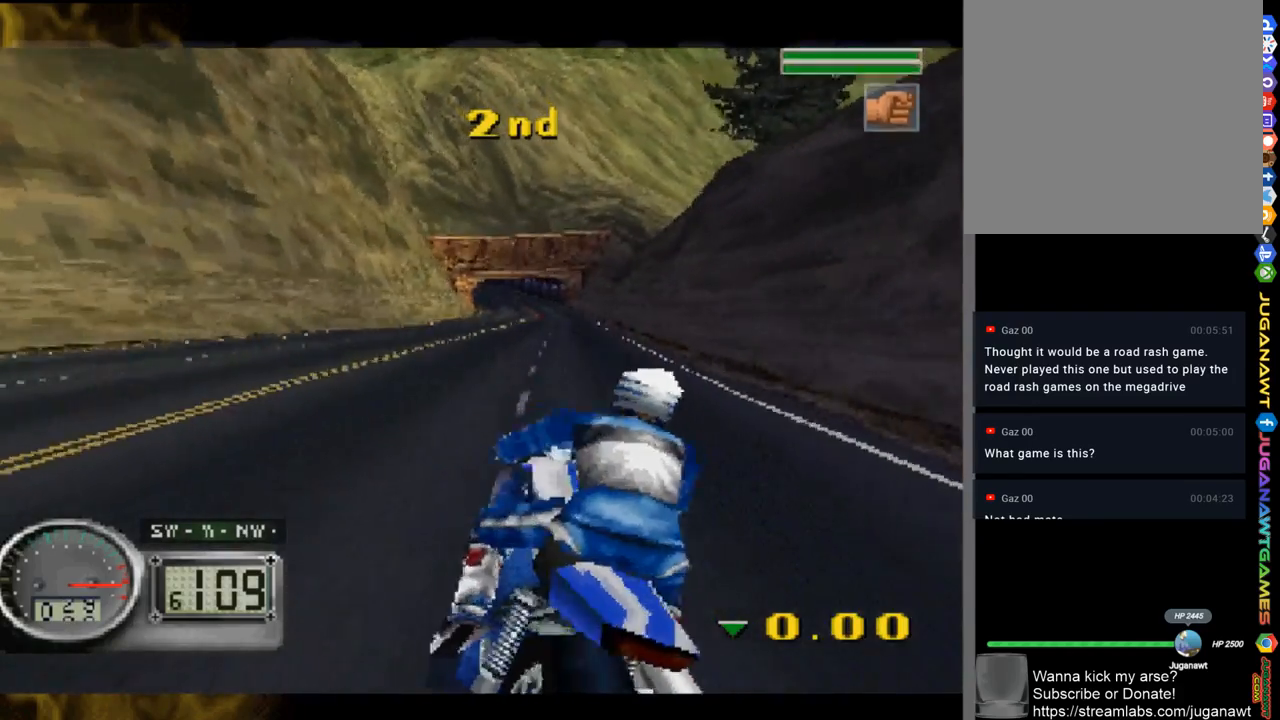
{"buttons": [], "left_stick": "center", "right_stick": "up-left", "events": [[150, "left_stick", "right"], [383, "left_stick", "center"]]}
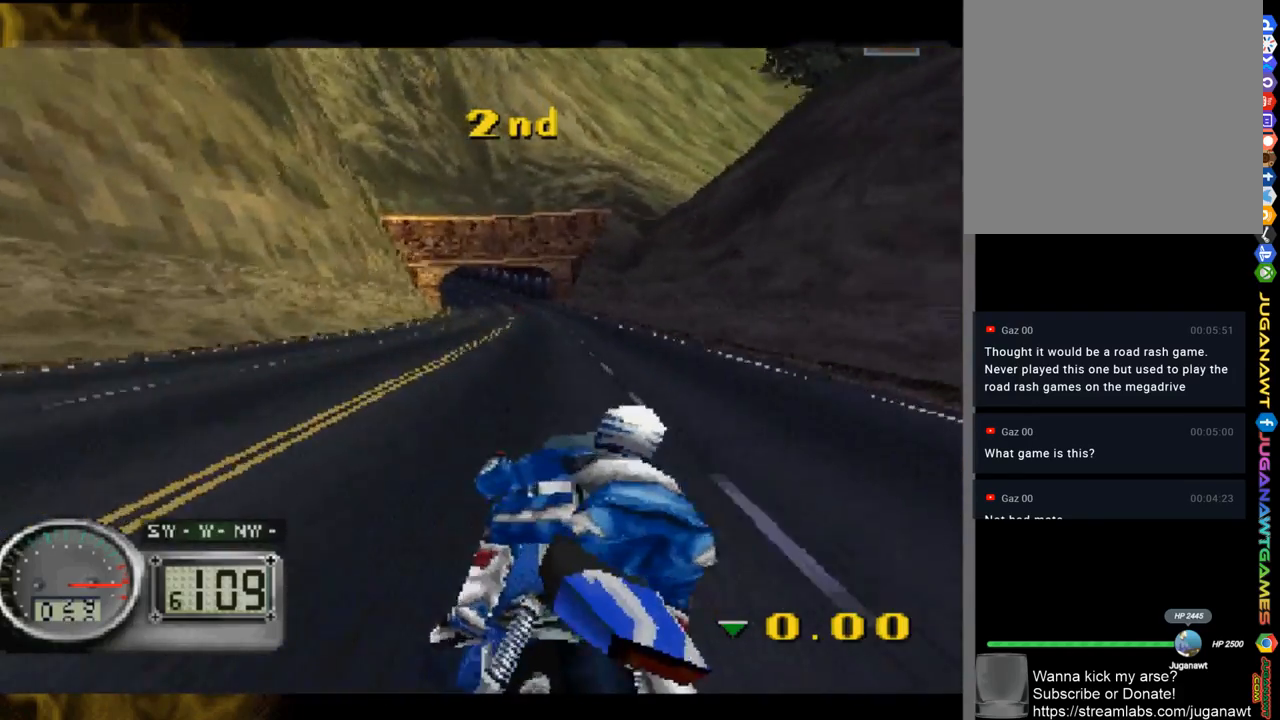
{"buttons": [], "left_stick": "center", "right_stick": "up-left", "events": [[200, "left_stick", "right"], [383, "left_stick", "center"]]}
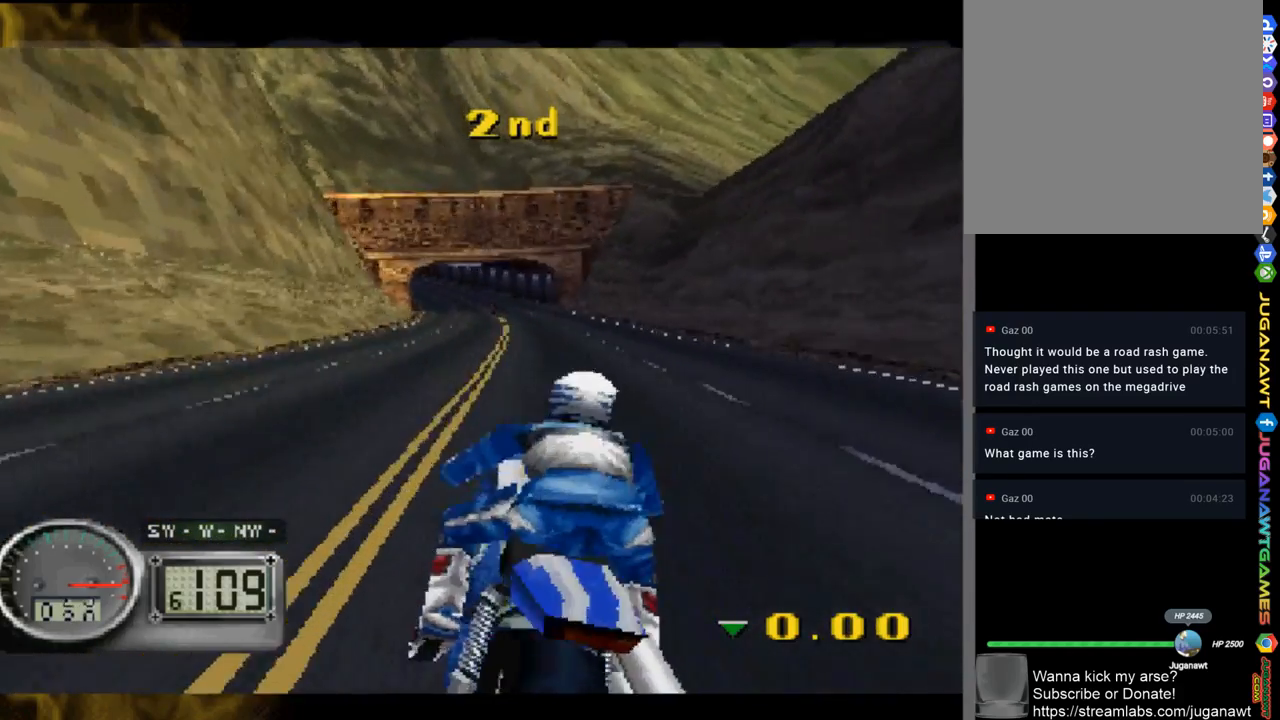
{"buttons": [], "left_stick": "center", "right_stick": "up-left", "events": [[217, "left_stick", "up-left"], [417, "left_stick", "center"]]}
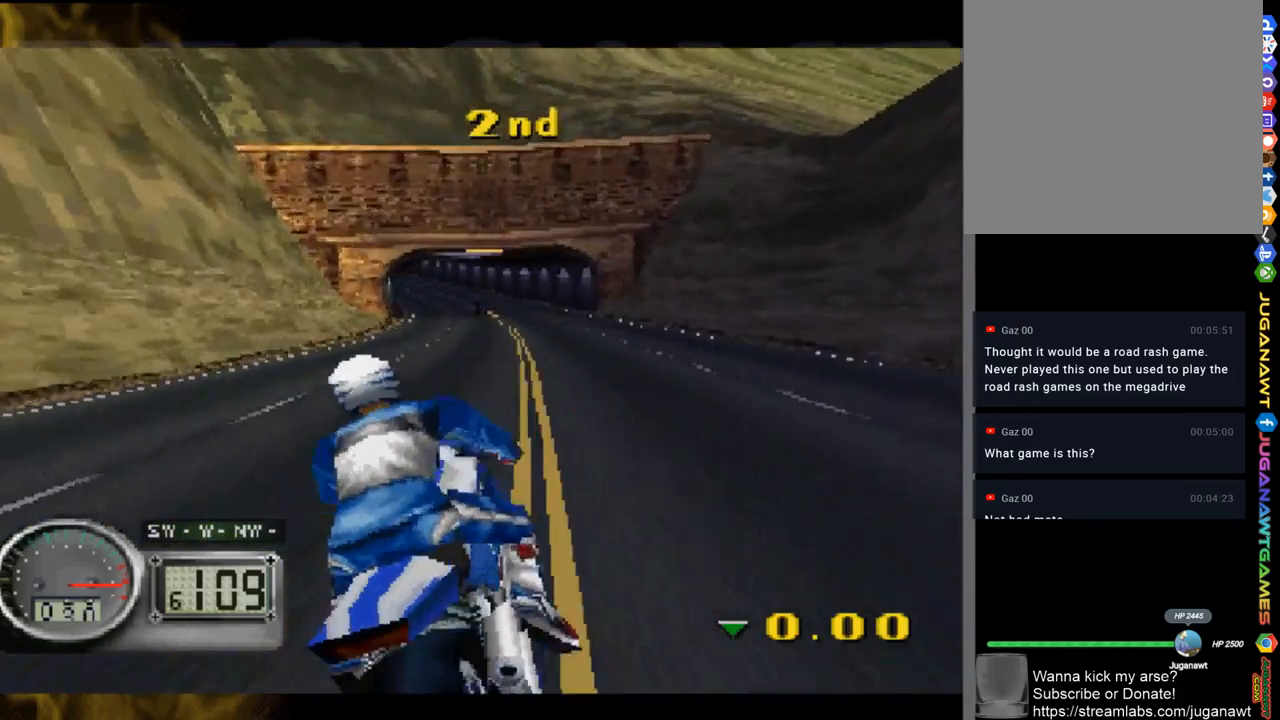
{"buttons": [], "left_stick": "up-left", "right_stick": "up-left", "events": [[350, "left_stick", "up-left"]]}
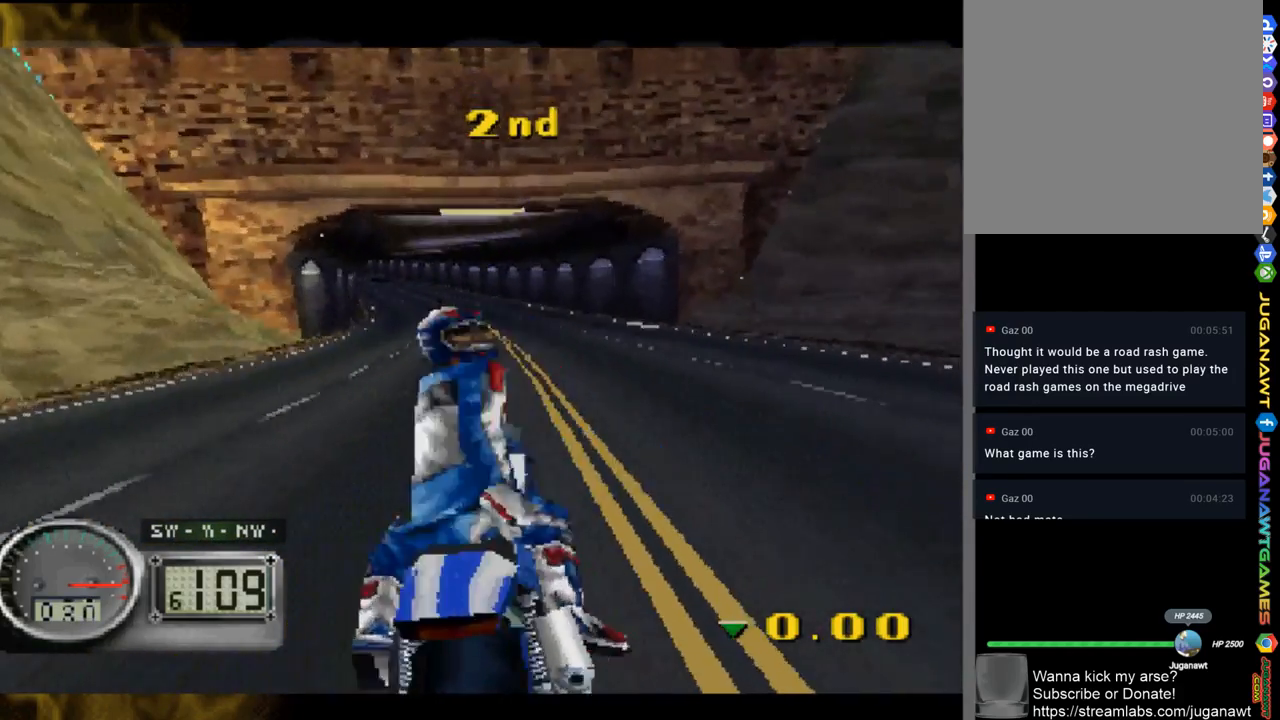
{"buttons": [], "left_stick": "center", "right_stick": "up-left", "events": [[50, "left_stick", "center"], [283, "left_stick", "up-left"], [450, "left_stick", "center"]]}
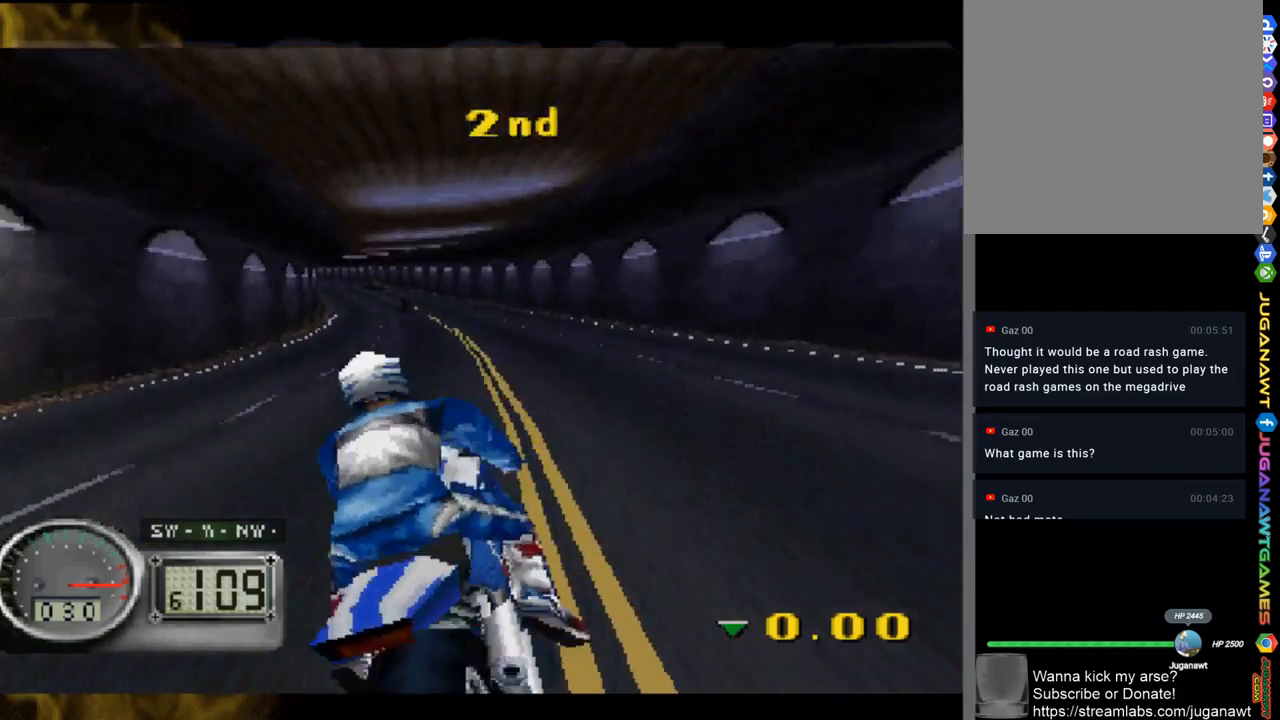
{"buttons": [], "left_stick": "up-left", "right_stick": "up-left", "events": [[50, "left_stick", "up-left"]]}
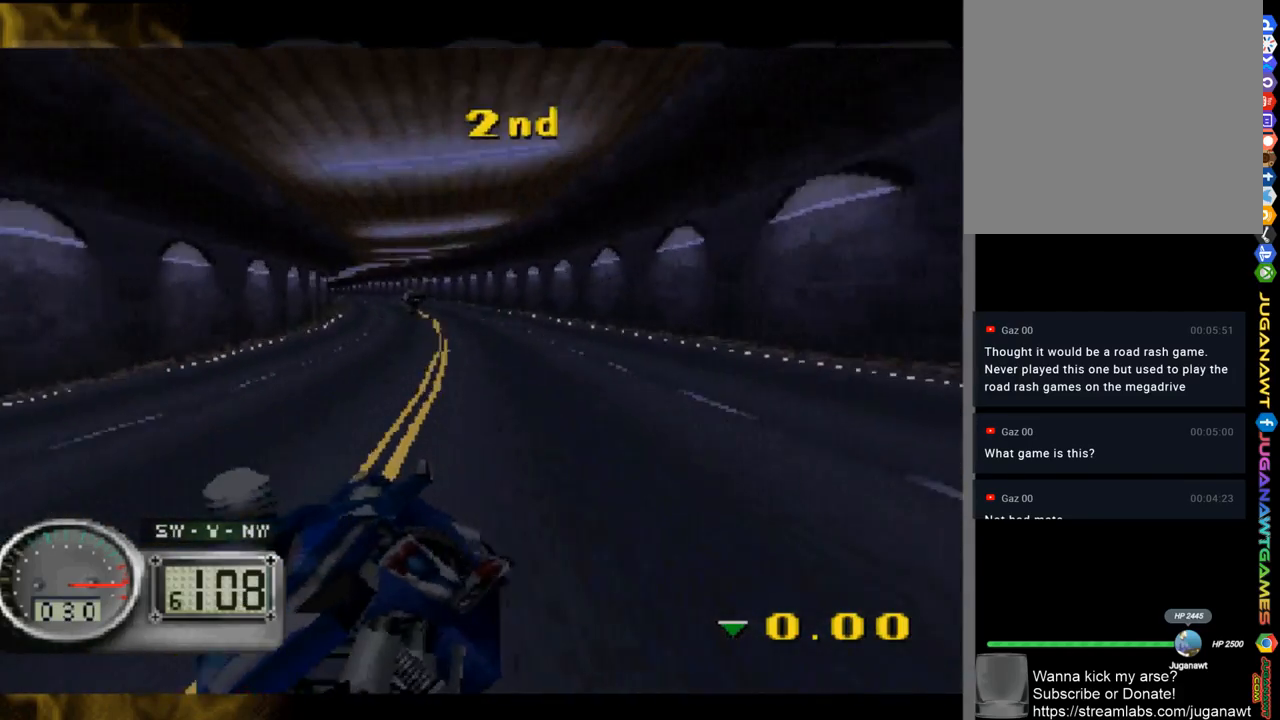
{"buttons": [], "left_stick": "center", "right_stick": "up-left", "events": [[117, "left_stick", "center"], [283, "left_stick", "up-left"], [483, "left_stick", "center"]]}
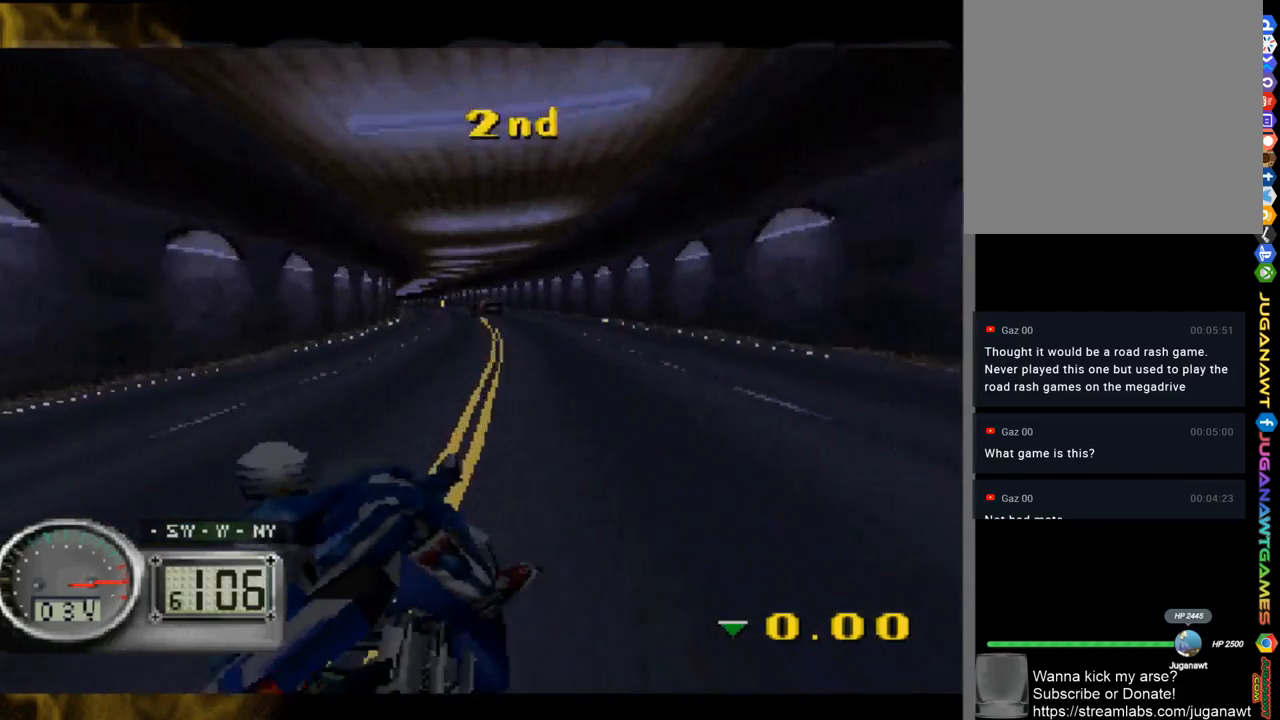
{"buttons": [], "left_stick": "center", "right_stick": "up-left", "events": [[250, "left_stick", "up-left"], [417, "left_stick", "center"]]}
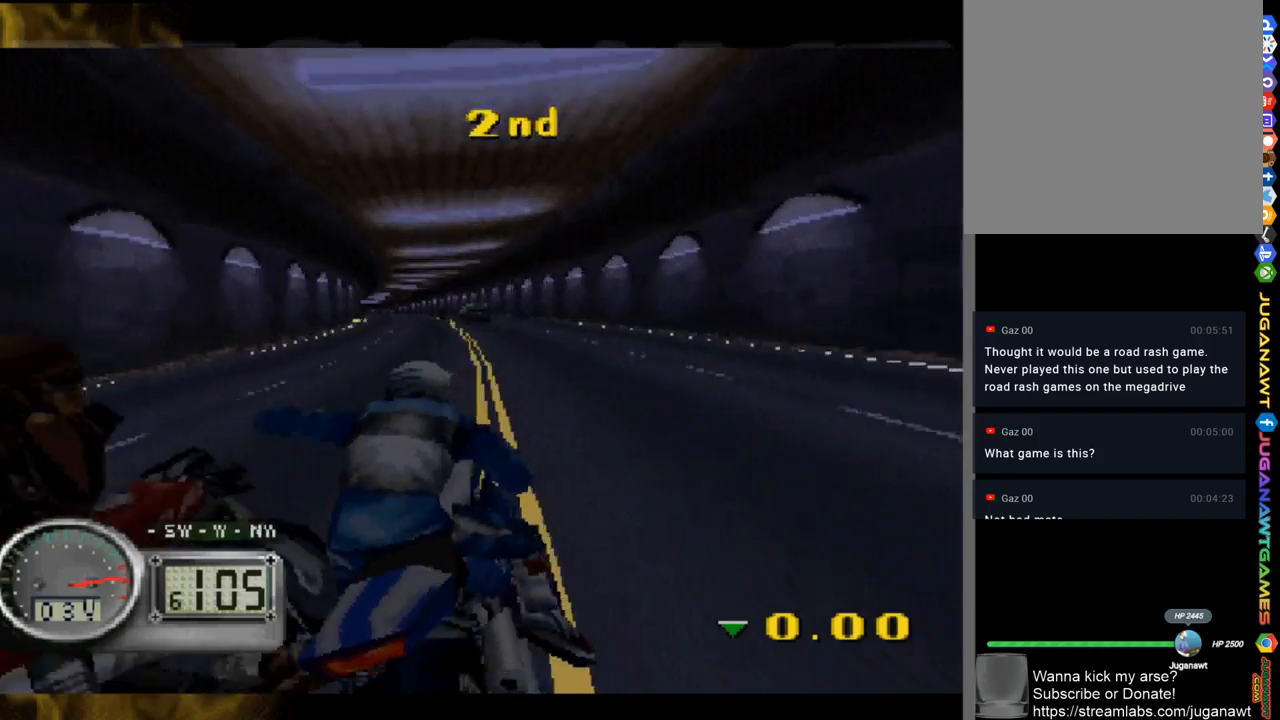
{"buttons": [], "left_stick": "left", "right_stick": "up-left", "events": [[150, "left_stick", "left"], [250, "R1", "down"], [417, "R1", "up"]]}
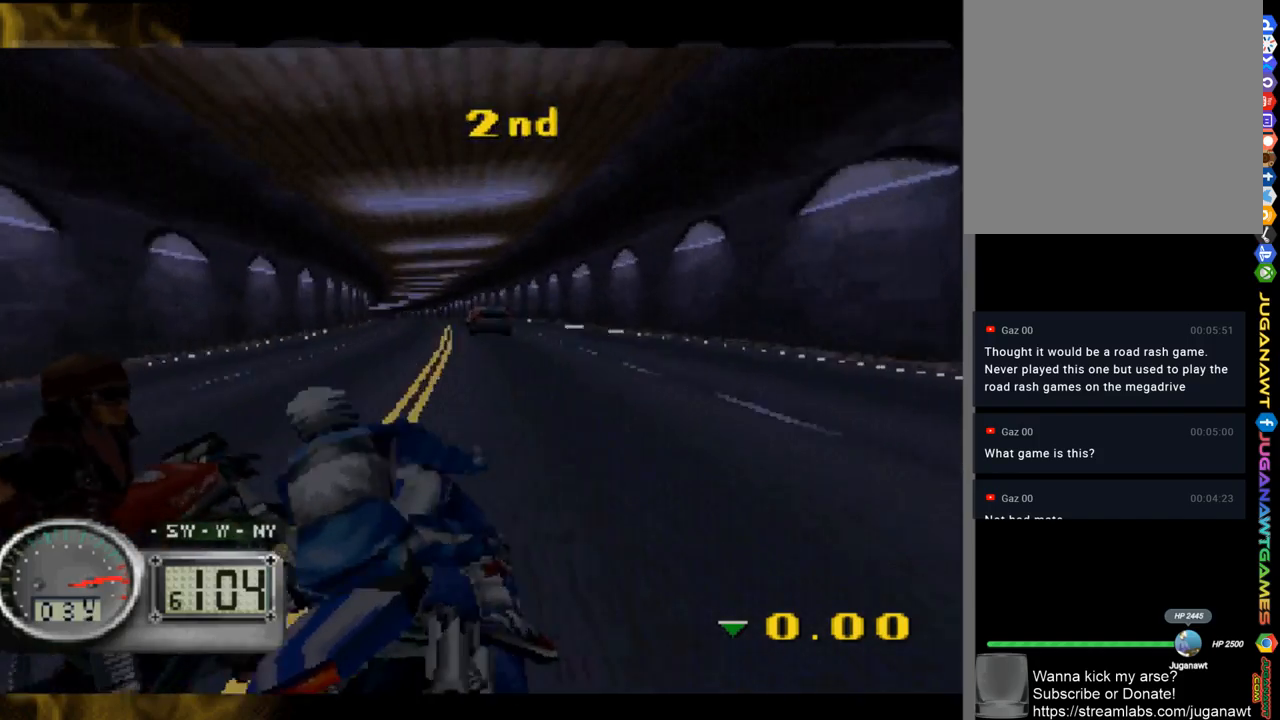
{"buttons": ["R1"], "left_stick": "left", "right_stick": "up-left", "events": [[50, "R1", "down"], [150, "R1", "up"], [250, "R1", "down"], [383, "R1", "up"], [483, "R1", "down"]]}